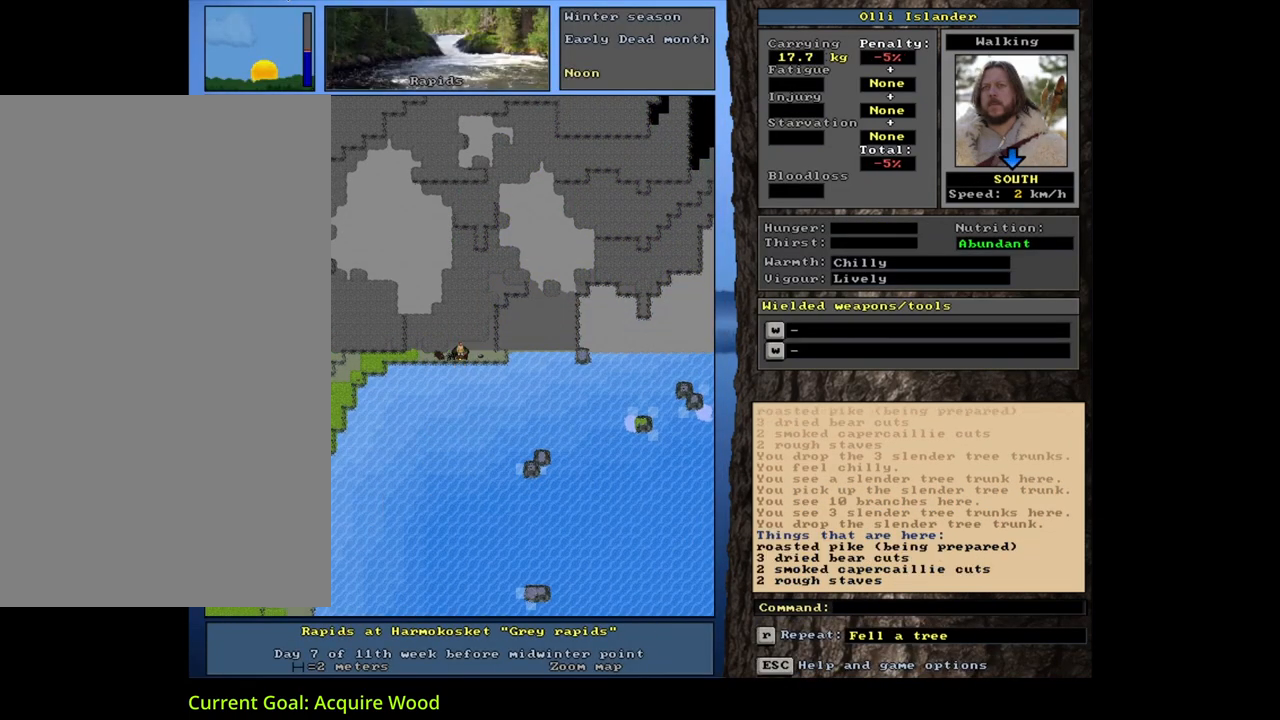
Gameplay with keyboard and mouse; each line is a JSON object with the keys and mouse buttons held at the frame after it. "events" lists presses ("down") and releases ("up") of ".", "/", "0", "1", "2", "3", "4", "5", "6", "7", "8", "9", "a", "alt_l", "alt_r", "b", "backslash", "backspace", "c", "caps_lock", "comma", "ctrl_l", "ctrl_r", "d", "down", "e", "equals", "escape", "f", "f1", "f10", "f11", "f12", "f2", "f3", "f4", "f5", "f6", "f7", "f8", "f9", "g", "h", "i", "j", "k", "l", "lbracket", "left", "m", "minus", "n", "num0", "num1", "num2", "num3", "num4", "num5", "num6", "num7", "num8", "num9", "o", "p", "q", "quote", "r", "rbracket", "return", "right", "s", "semicolon", "shift_l", "shift_r", "space", "super", "t", "tab", "tilde", "u", "up", "v", "w", "x", "y", "z", "mouse_left", "mouse_wheel", "mouse_right", "mouse_mb4" and "mouse_mb5" between this image and that frame as [ms after this image, input, new state], when the widget could be followed in between. "mouse_left", "mouse_wheel", "mouse_right", "mouse_mb4", "mouse_mb5" = the "left", "wheel", "right", "mb4", "mb5" buttons of the "mouse" list. No other keys are recorded. "wheel" means that the mouse wheel is clicked or scrolled. Mouse movement is not recorded.
{"keys": [], "mouse": [], "events": []}
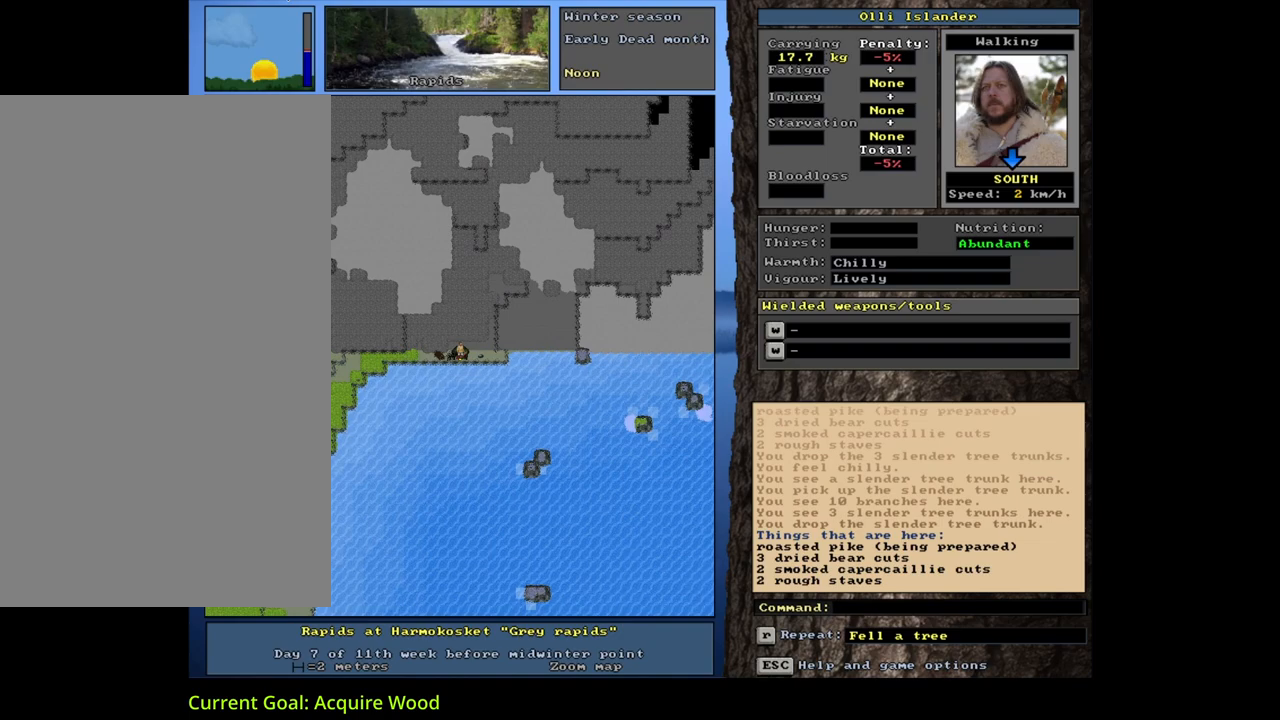
{"keys": [], "mouse": [], "events": [[167, "num3", "down"], [283, "num3", "up"]]}
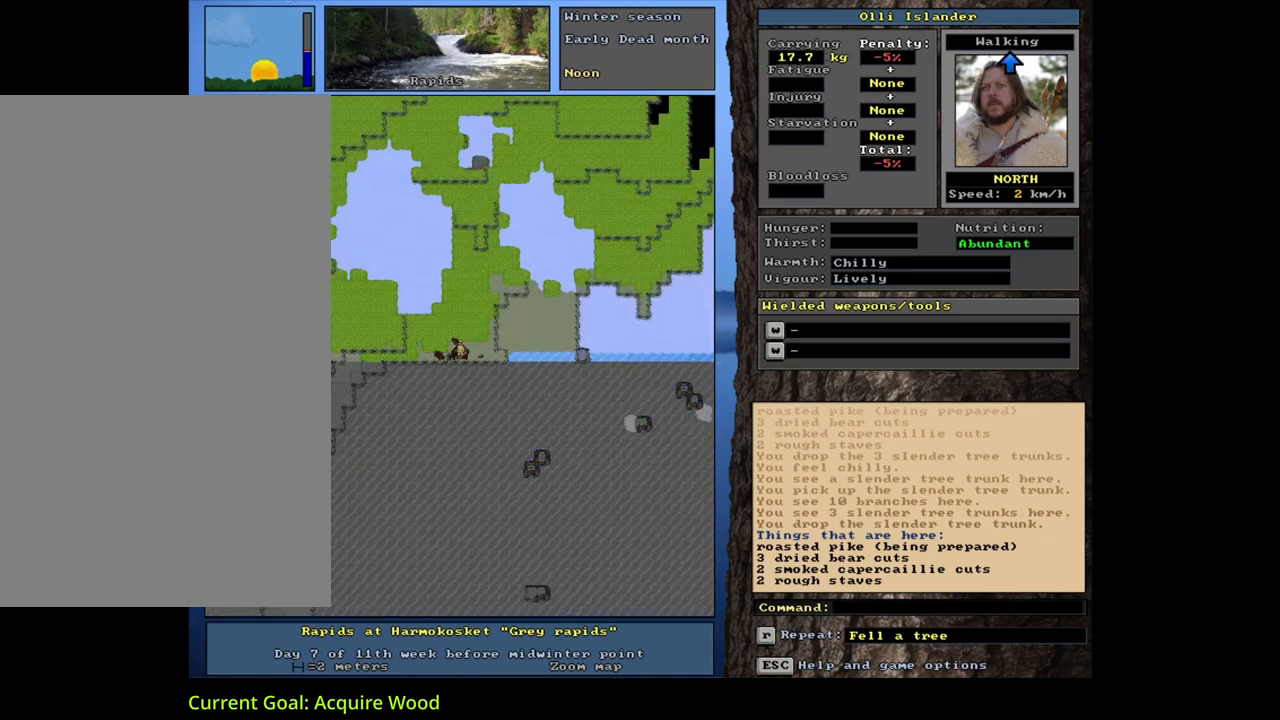
{"keys": [], "mouse": [], "events": []}
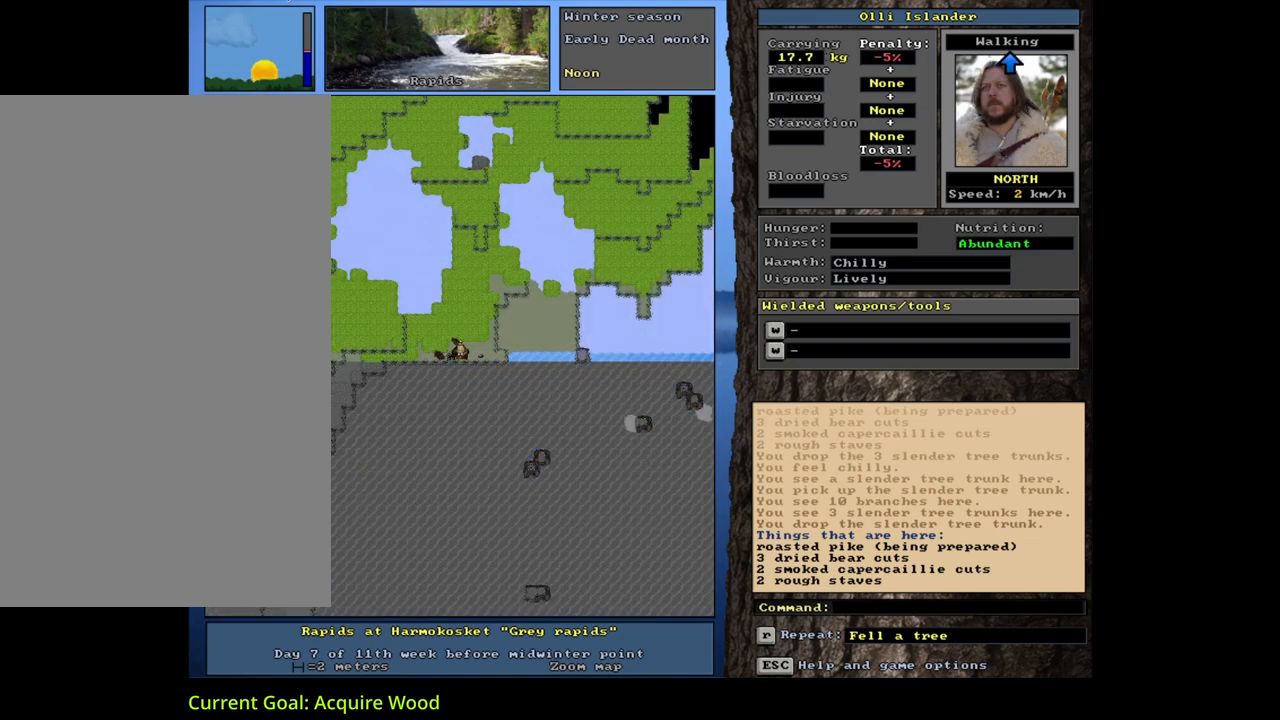
{"keys": [], "mouse": [], "events": []}
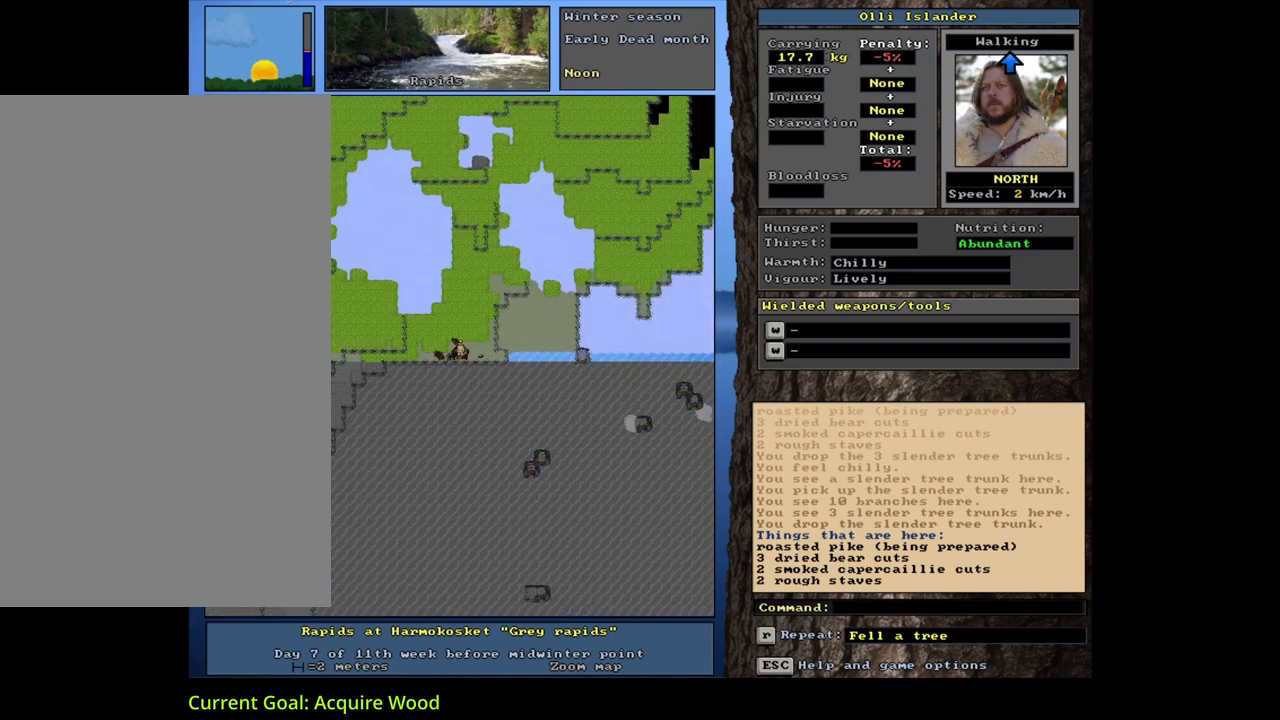
{"keys": [], "mouse": [], "events": []}
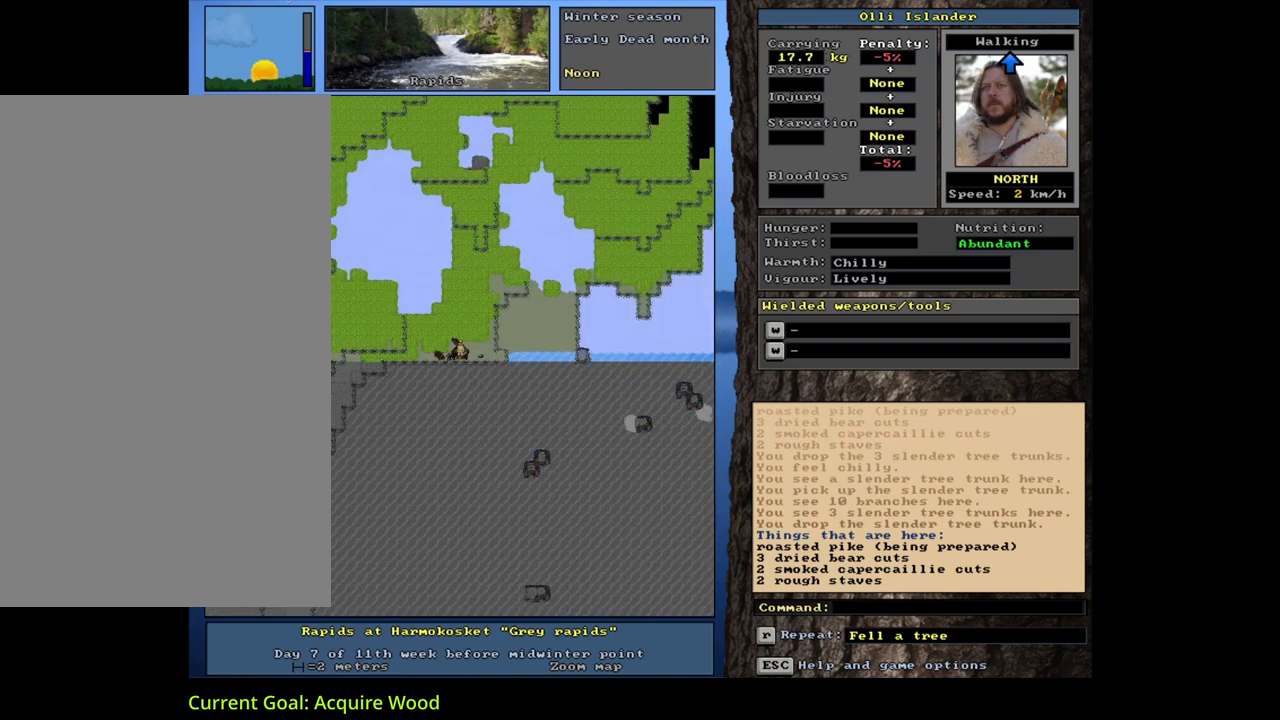
{"keys": ["d"], "mouse": [], "events": [[417, "d", "down"]]}
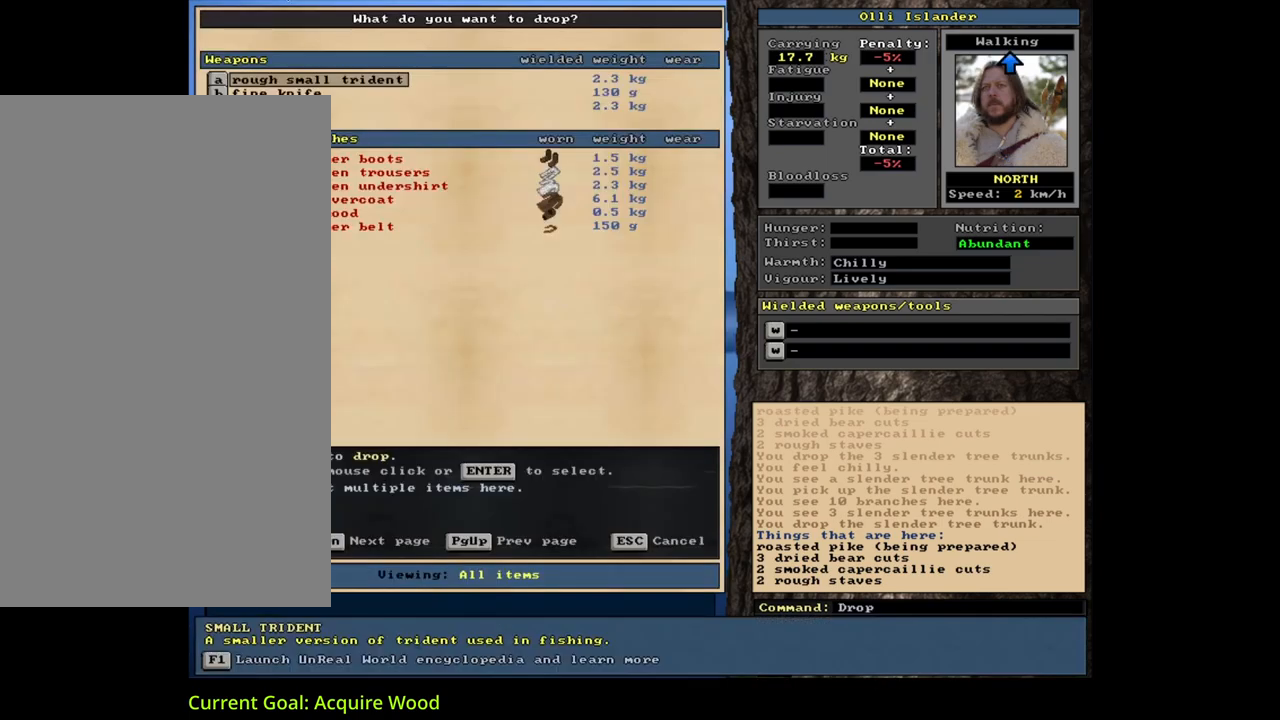
{"keys": [], "mouse": [], "events": [[33, "d", "up"], [50, "shift_l", "down"], [117, "equals", "down"], [200, "equals", "up"], [200, "shift_l", "up"], [267, "space", "down"], [367, "space", "up"]]}
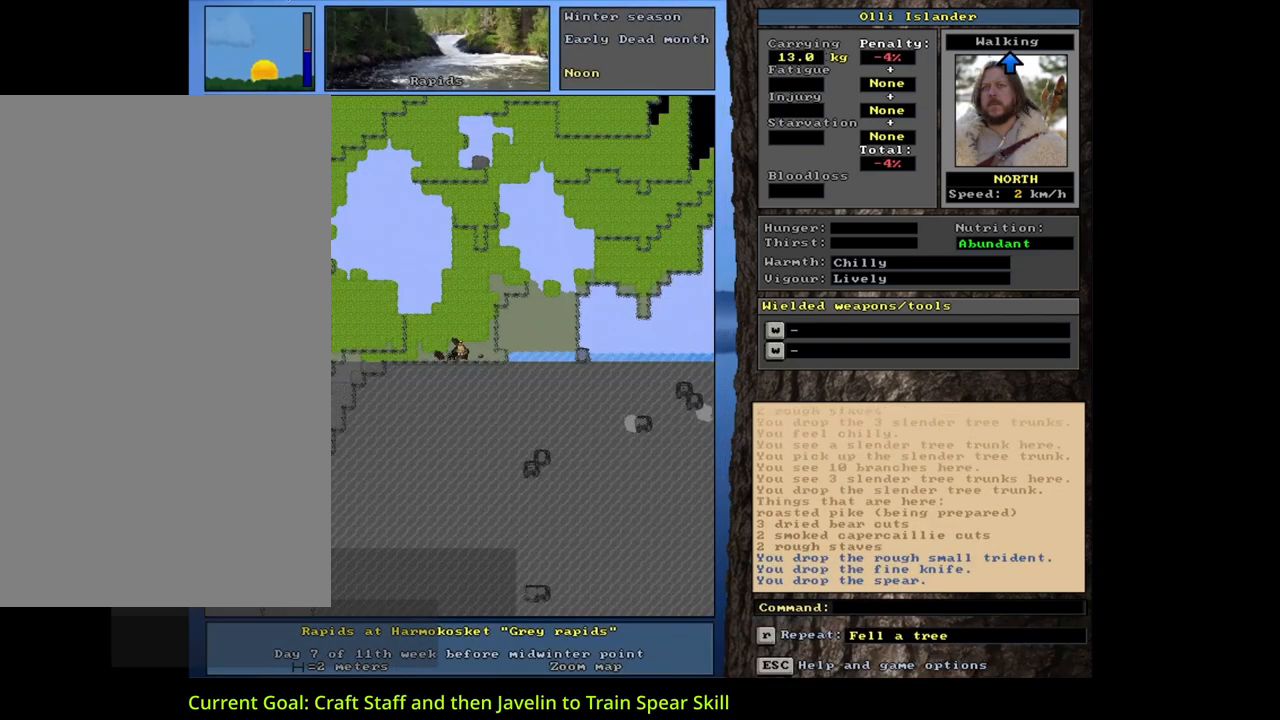
{"keys": [], "mouse": [], "events": [[33, "alt_l", "down"], [100, "minus", "down"], [183, "minus", "up"], [367, "alt_l", "up"]]}
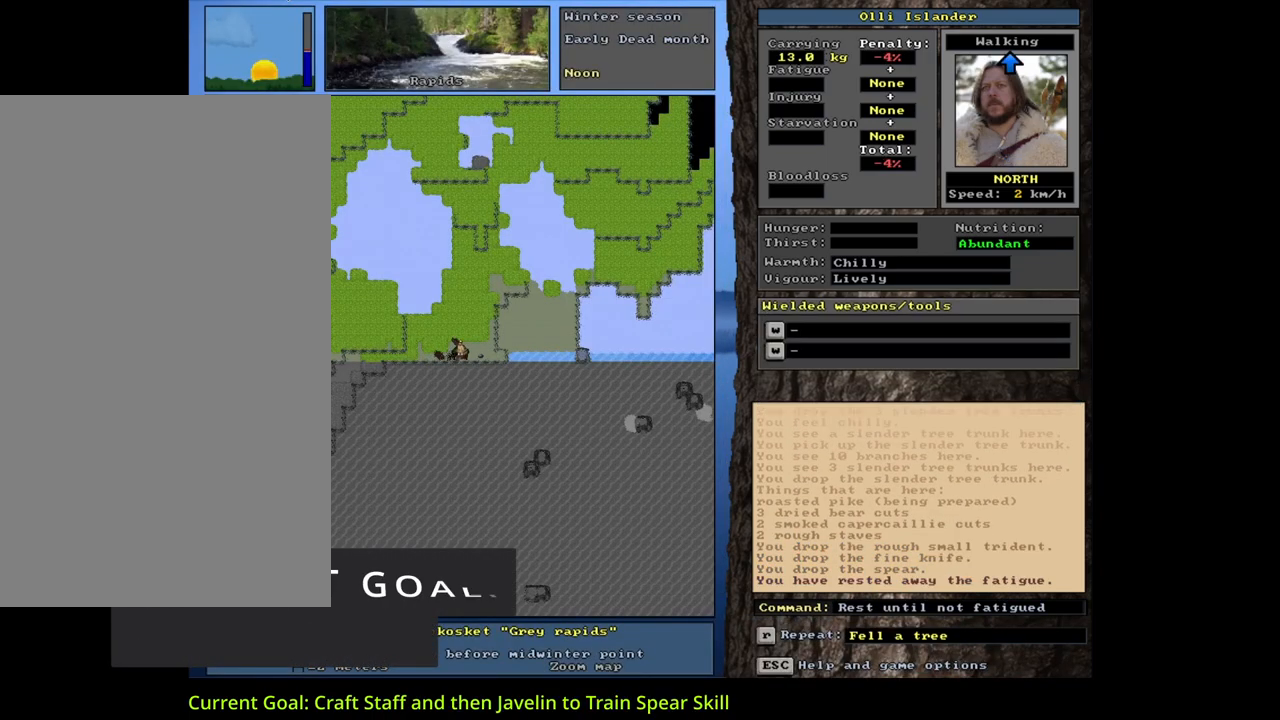
{"keys": [], "mouse": [], "events": []}
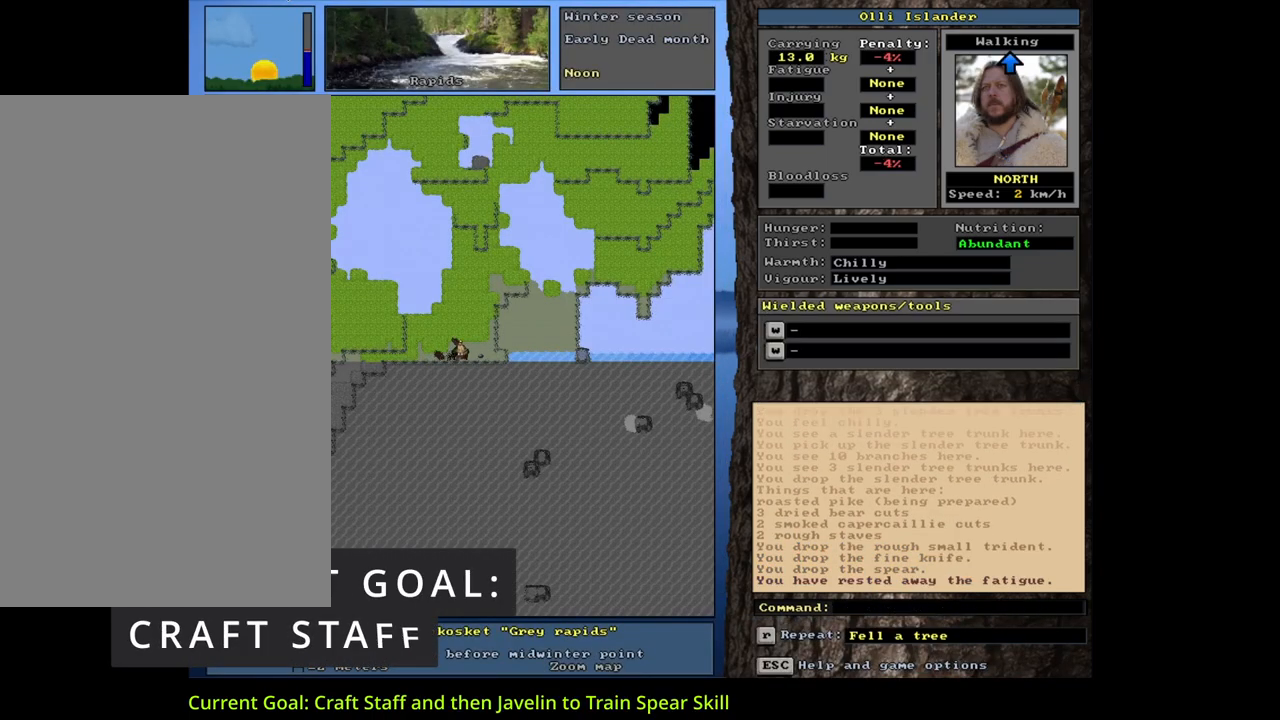
{"keys": ["shift_l"], "mouse": [], "events": [[350, "shift_l", "down"]]}
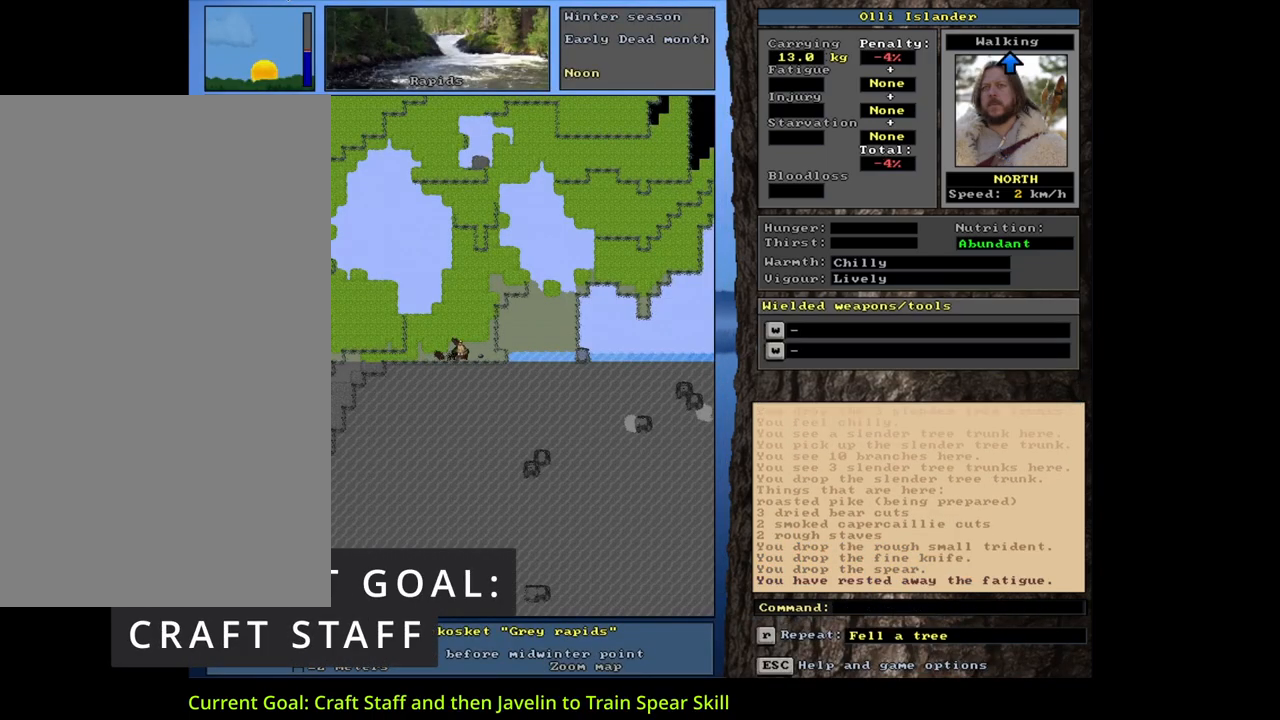
{"keys": ["l"], "mouse": [], "events": [[83, "m", "down"], [200, "m", "up"], [233, "shift_l", "up"], [500, "l", "down"]]}
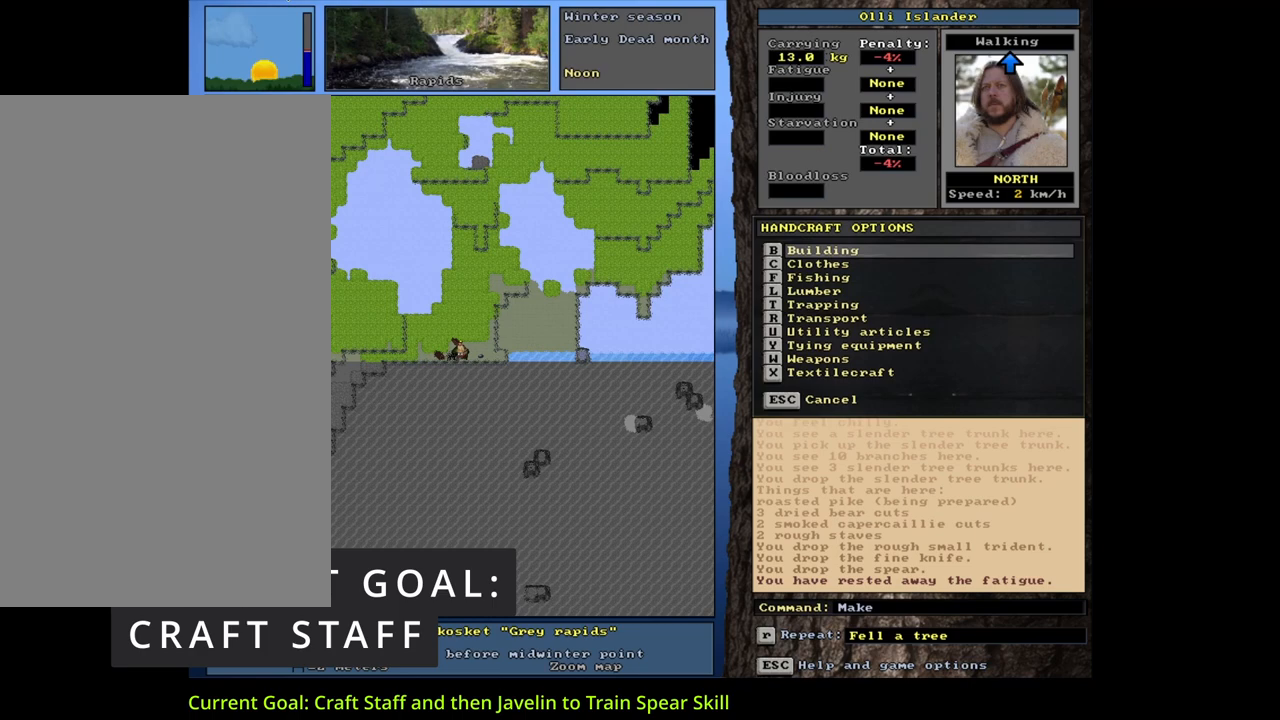
{"keys": [], "mouse": [], "events": [[133, "l", "up"]]}
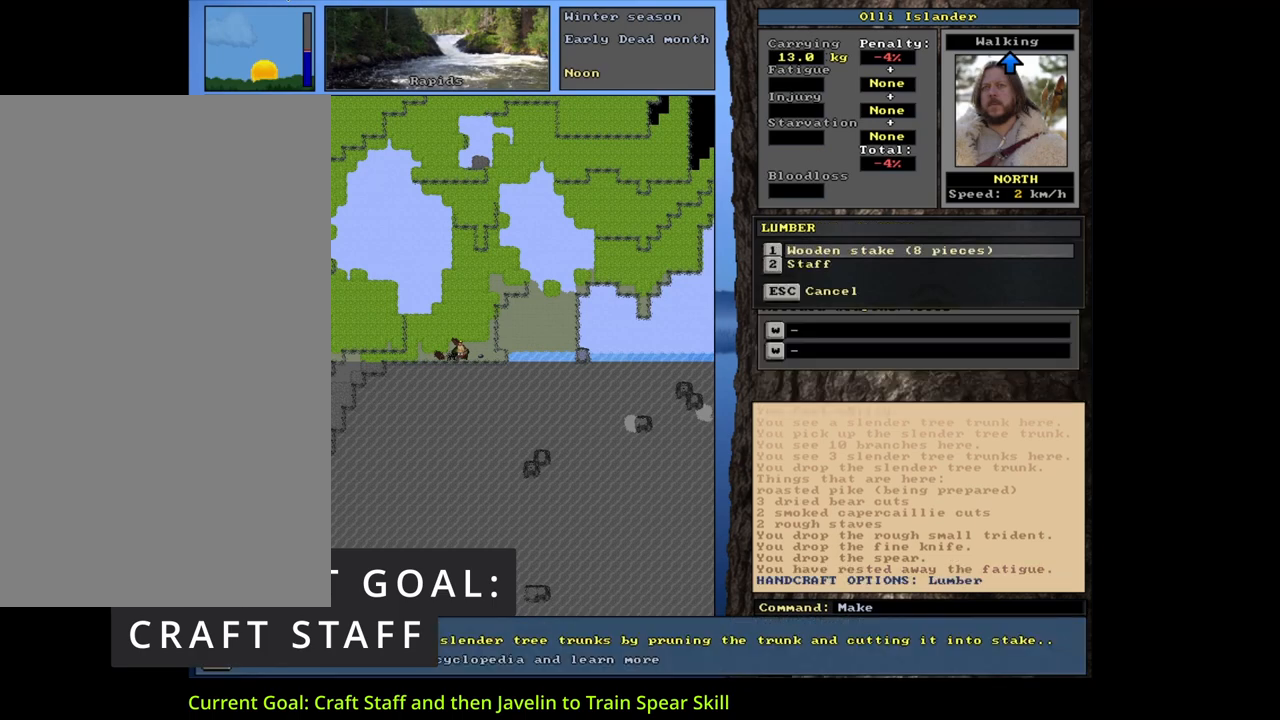
{"keys": [], "mouse": [], "events": []}
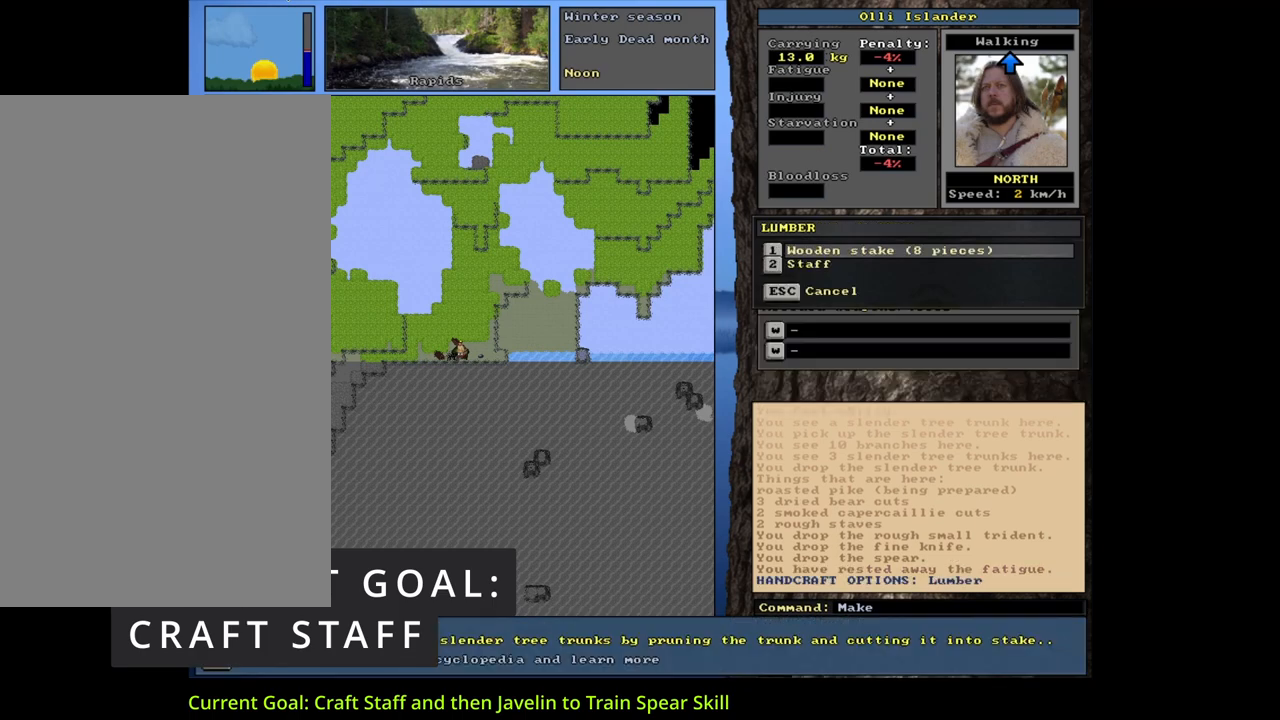
{"keys": [], "mouse": [], "events": [[233, "down", "down"], [333, "down", "up"], [383, "return", "down"], [500, "return", "up"]]}
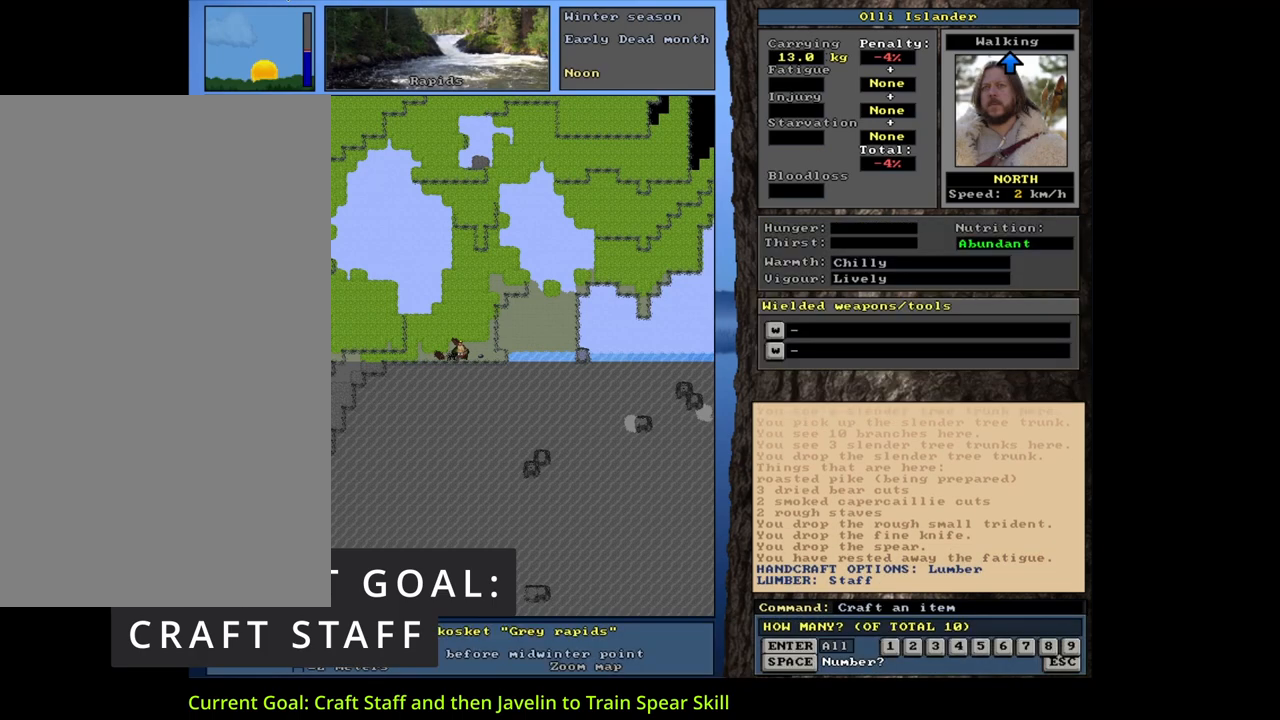
{"keys": [], "mouse": [], "events": [[167, "1", "down"], [333, "1", "up"]]}
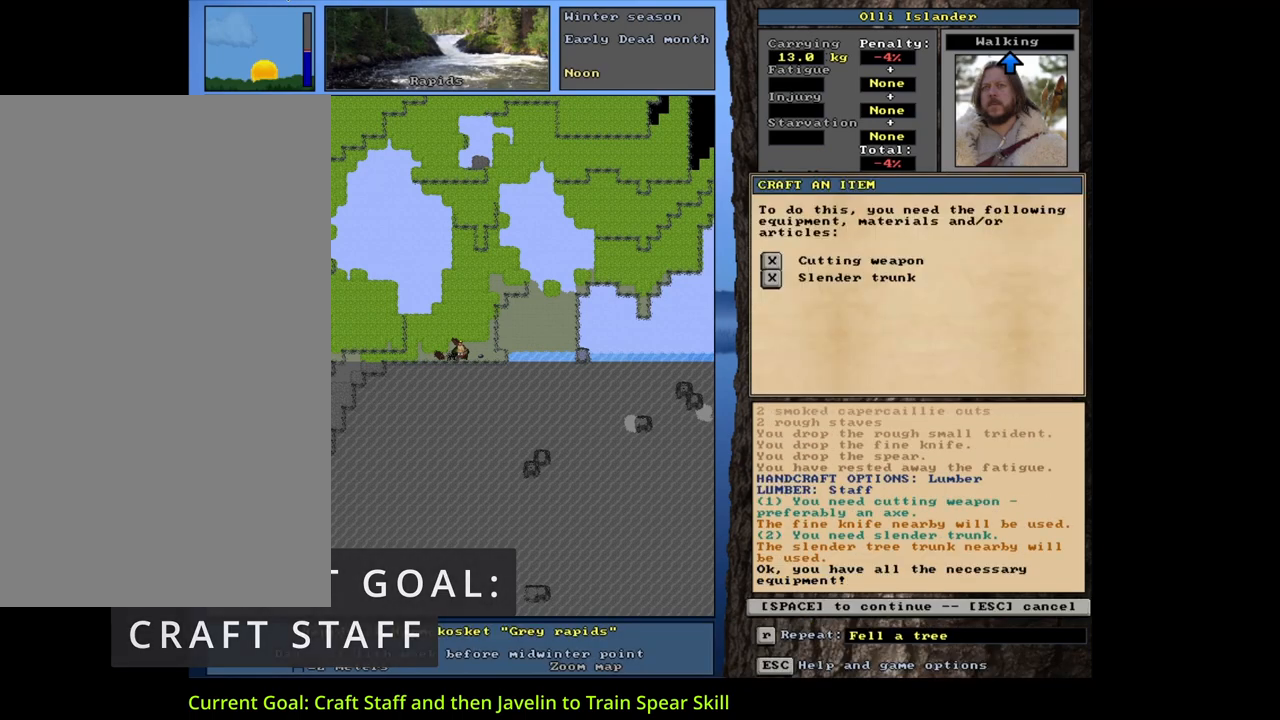
{"keys": [], "mouse": [], "events": [[50, "space", "down"], [133, "space", "up"]]}
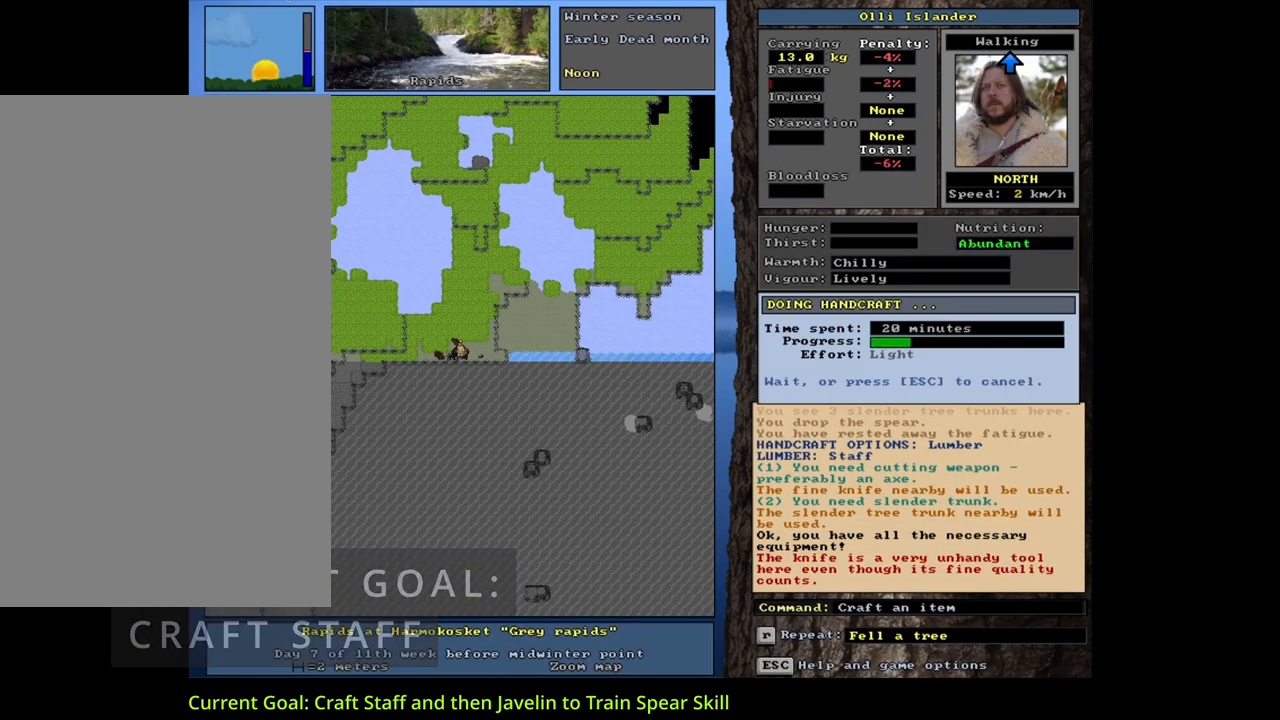
{"keys": [], "mouse": [], "events": []}
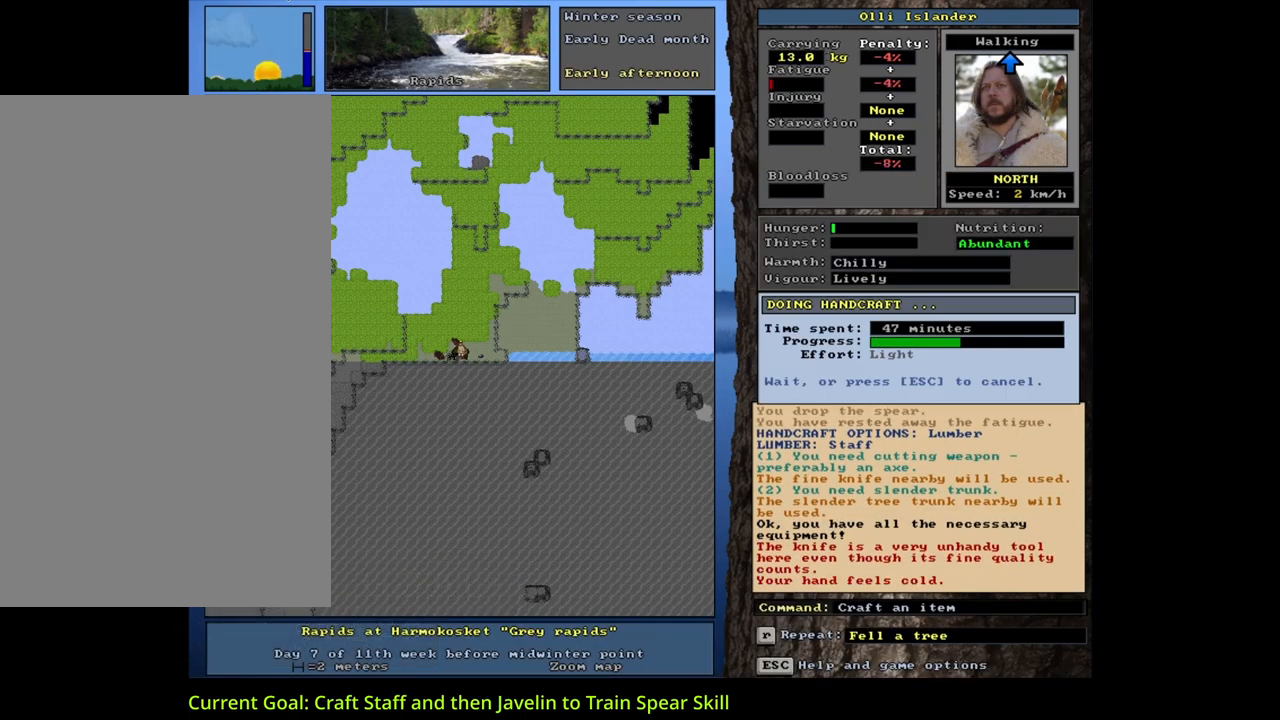
{"keys": [], "mouse": [], "events": []}
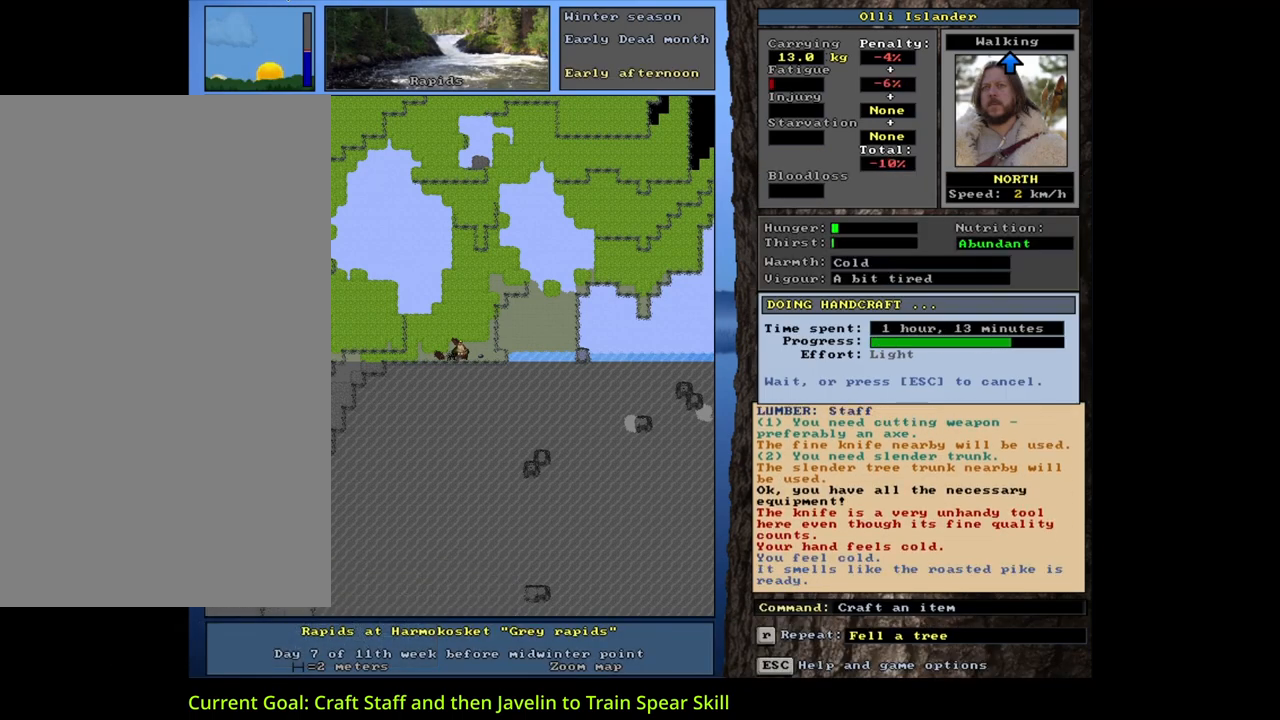
{"keys": [], "mouse": [], "events": []}
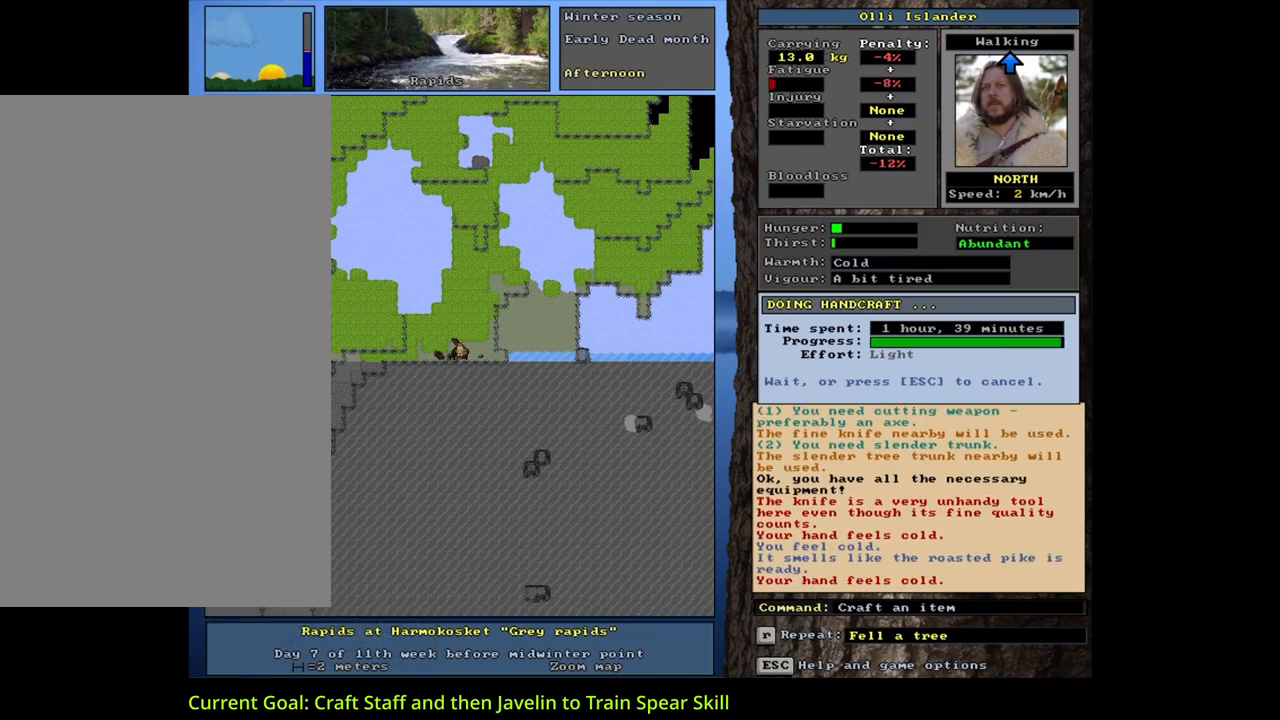
{"keys": [], "mouse": [], "events": []}
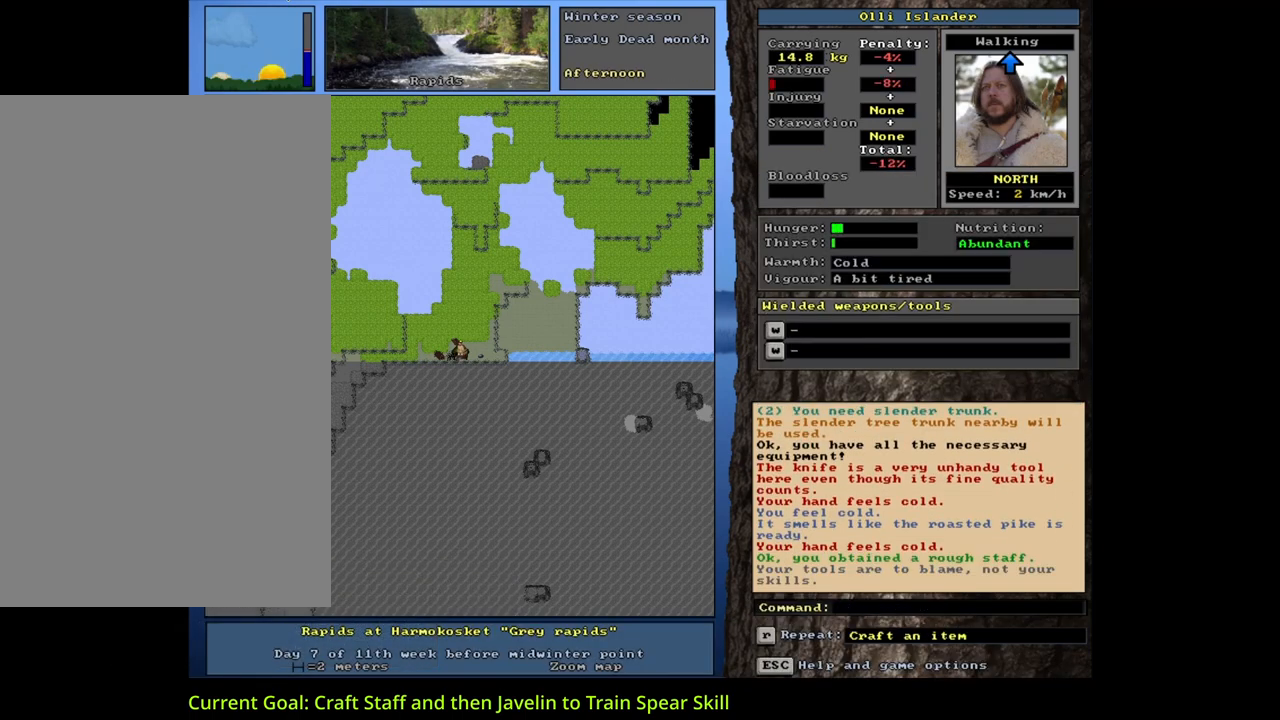
{"keys": [], "mouse": [], "events": []}
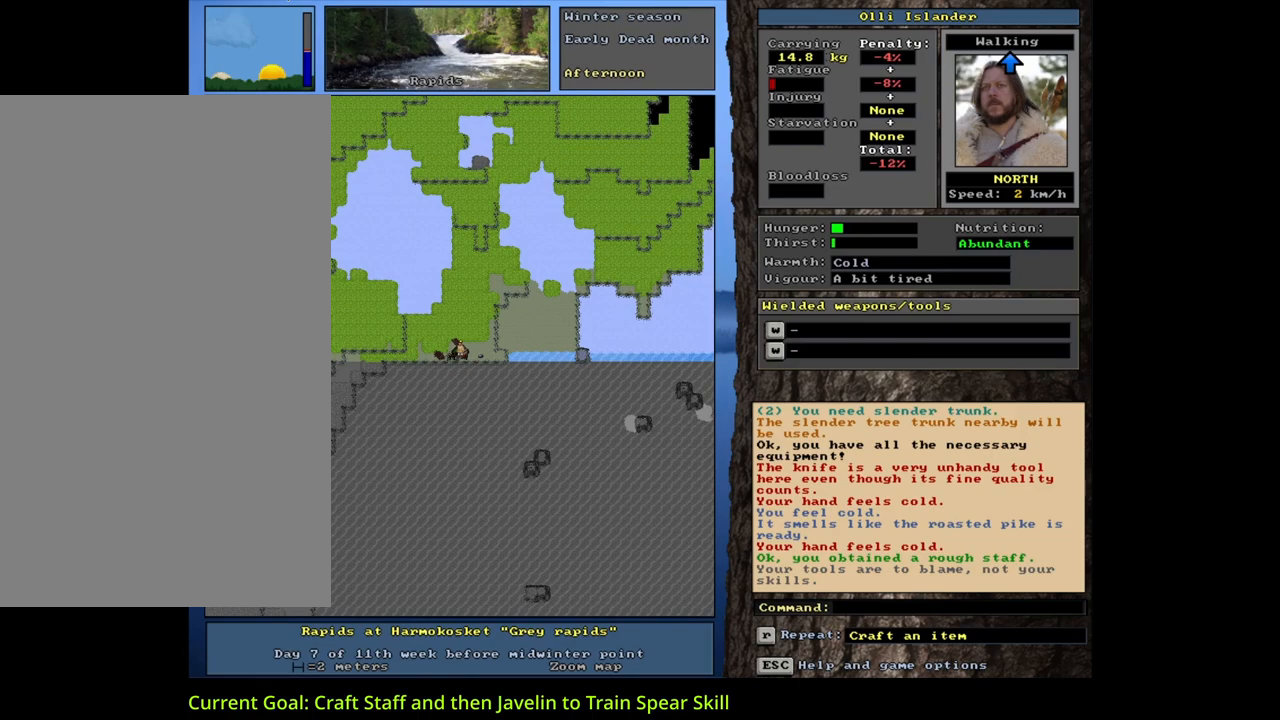
{"keys": [], "mouse": [], "events": []}
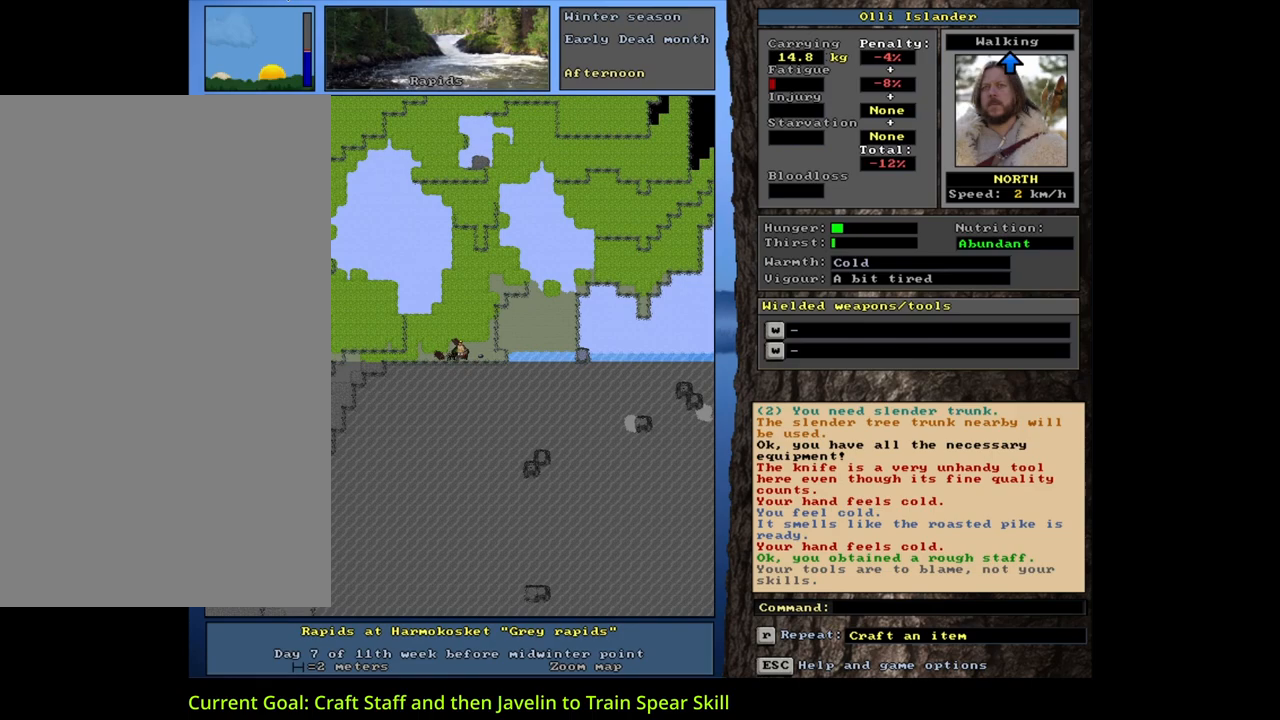
{"keys": [], "mouse": [], "events": []}
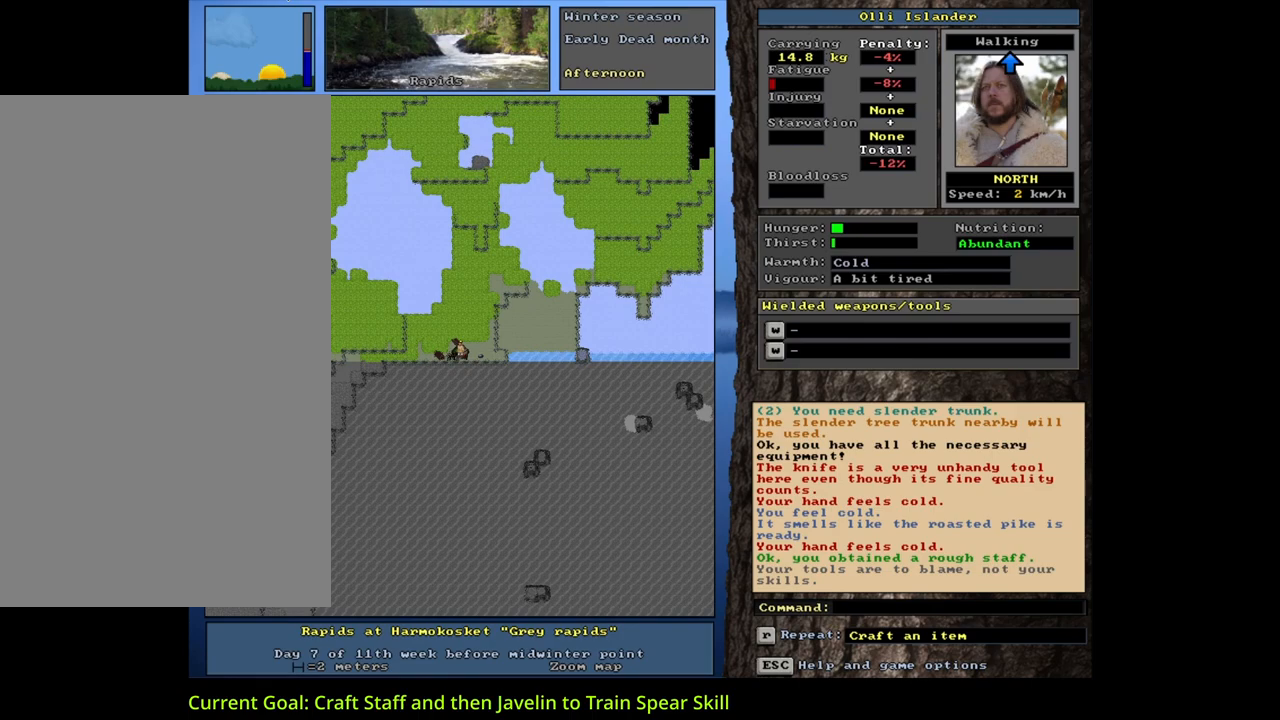
{"keys": [], "mouse": [], "events": []}
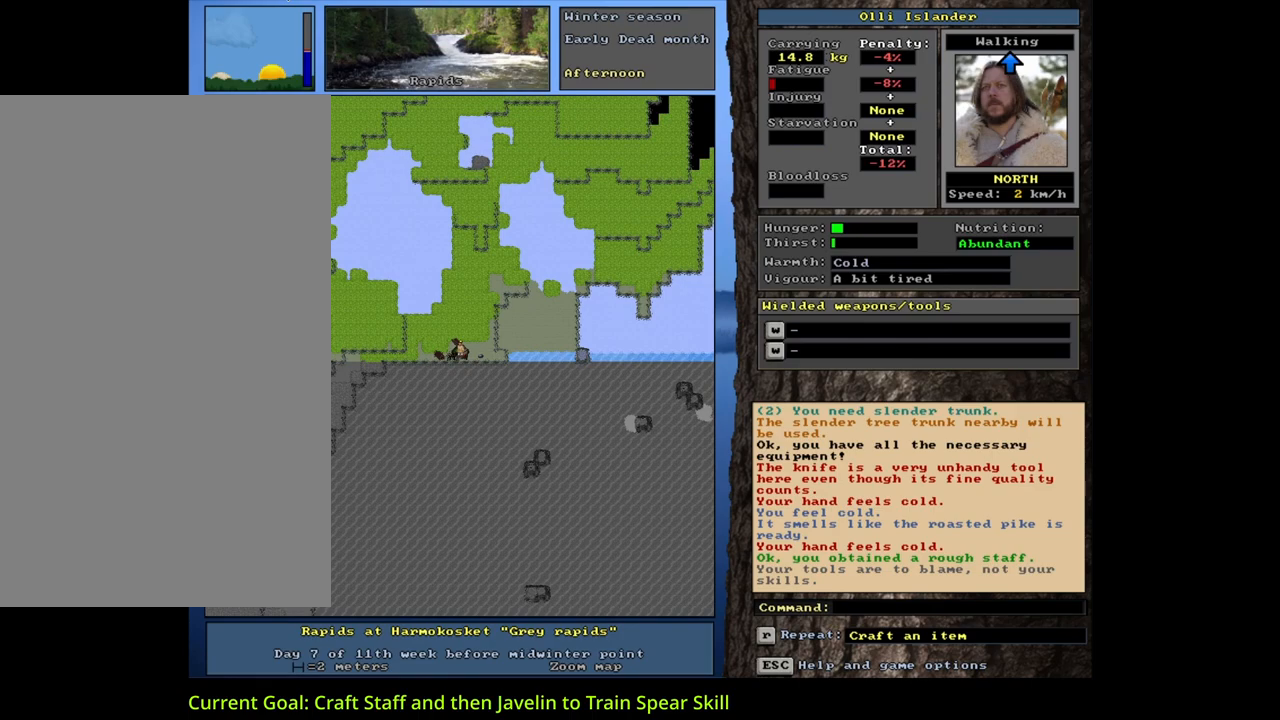
{"keys": [], "mouse": [], "events": [[67, "g", "down"], [150, "g", "up"], [333, "tab", "down"], [383, "f", "down"], [433, "tab", "up"], [467, "f", "up"]]}
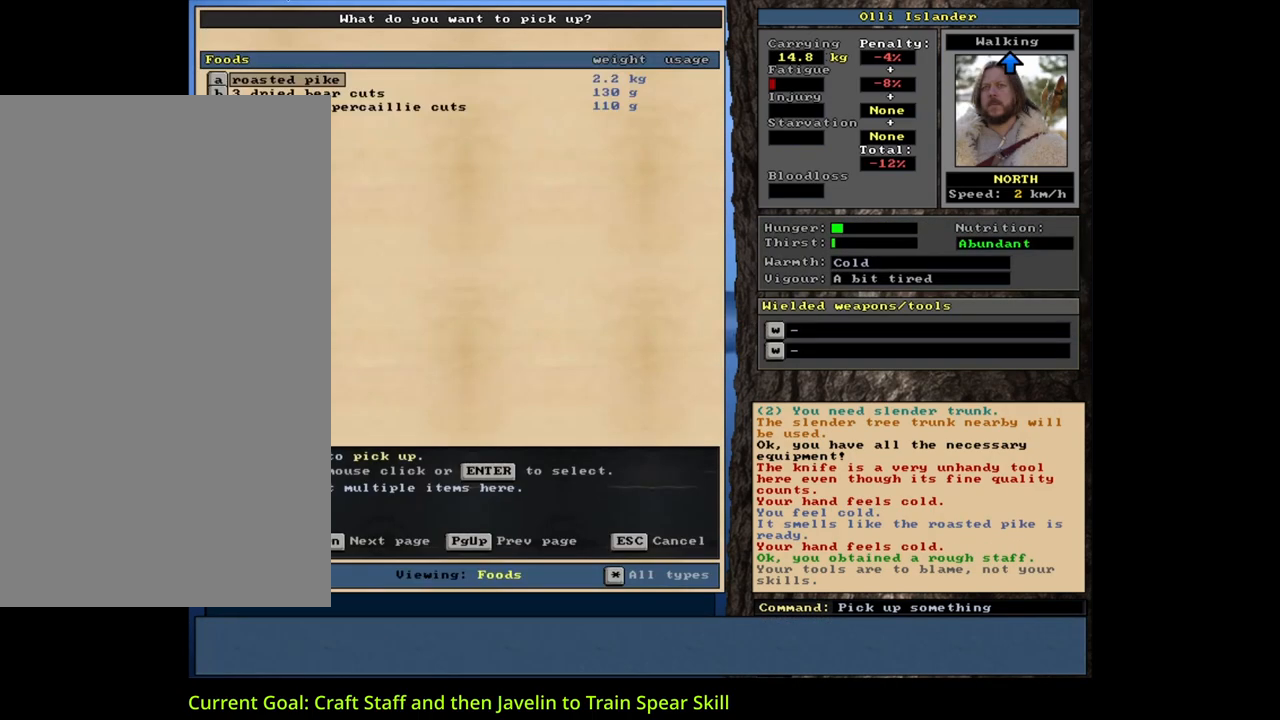
{"keys": [], "mouse": [], "events": []}
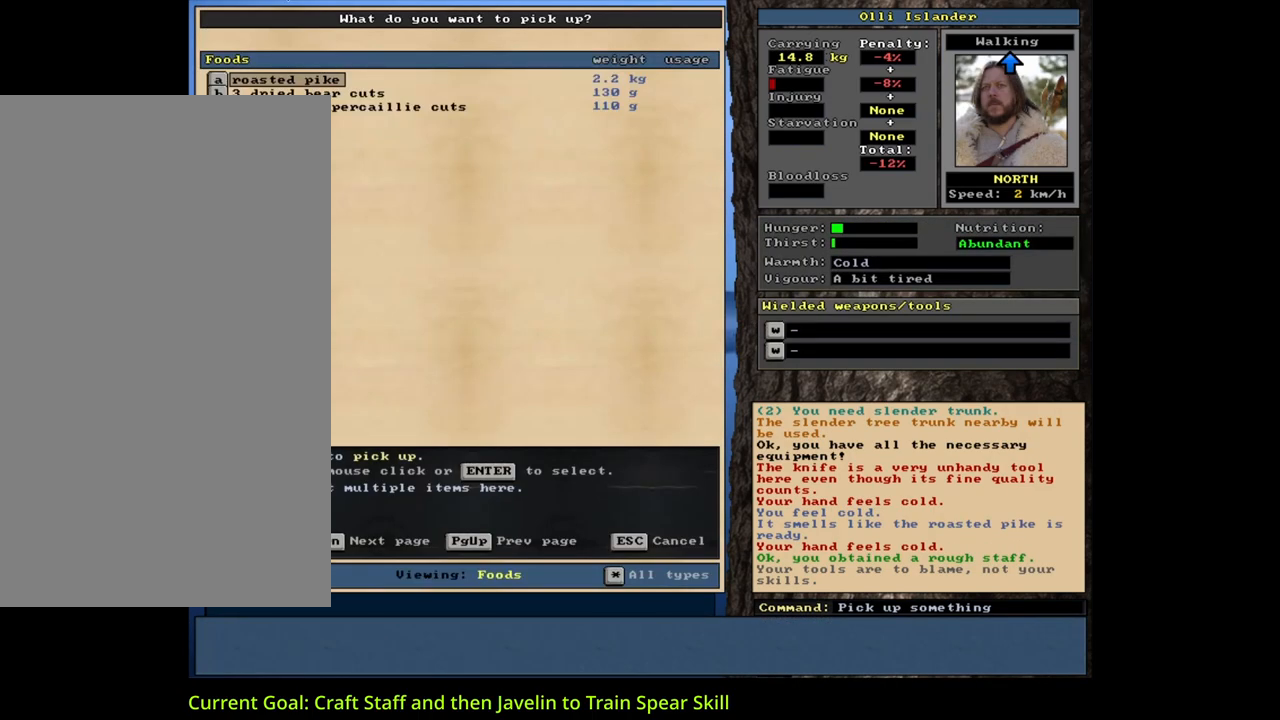
{"keys": [], "mouse": [], "events": [[83, "return", "down"], [200, "return", "up"], [200, "space", "down"], [283, "space", "up"], [333, "e", "down"], [483, "e", "up"]]}
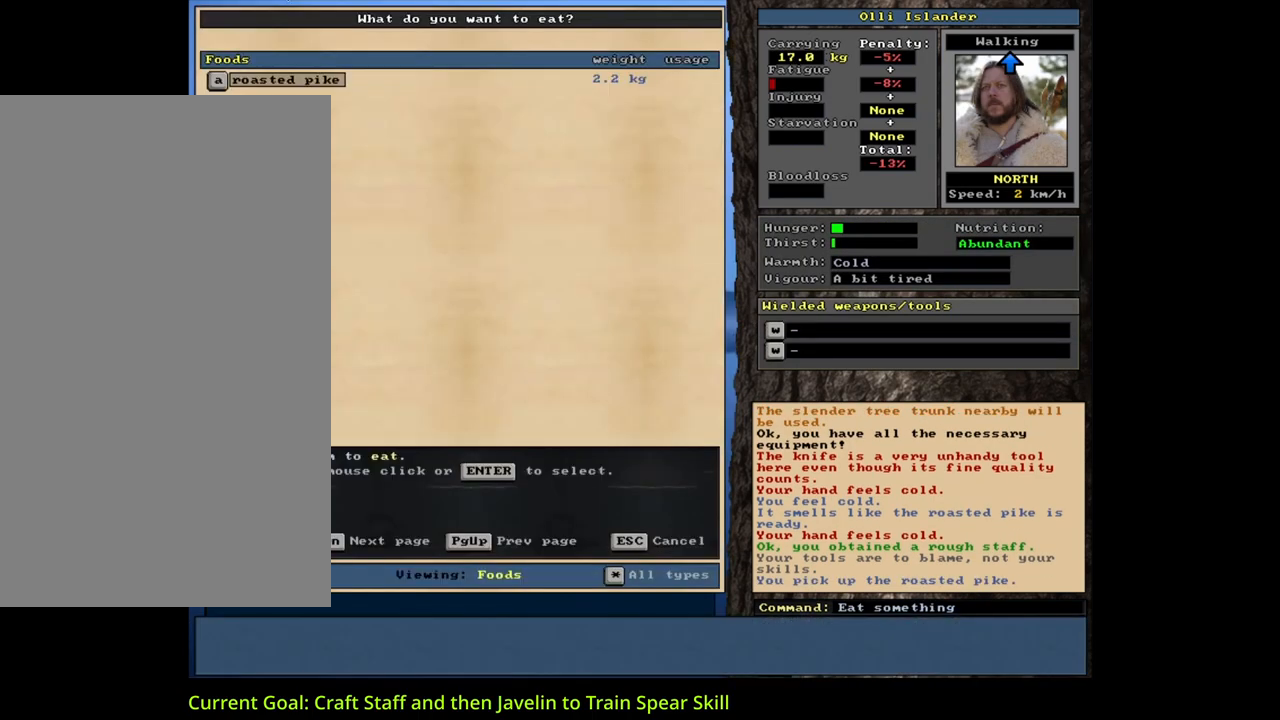
{"keys": [], "mouse": [], "events": [[100, "return", "down"], [200, "return", "up"]]}
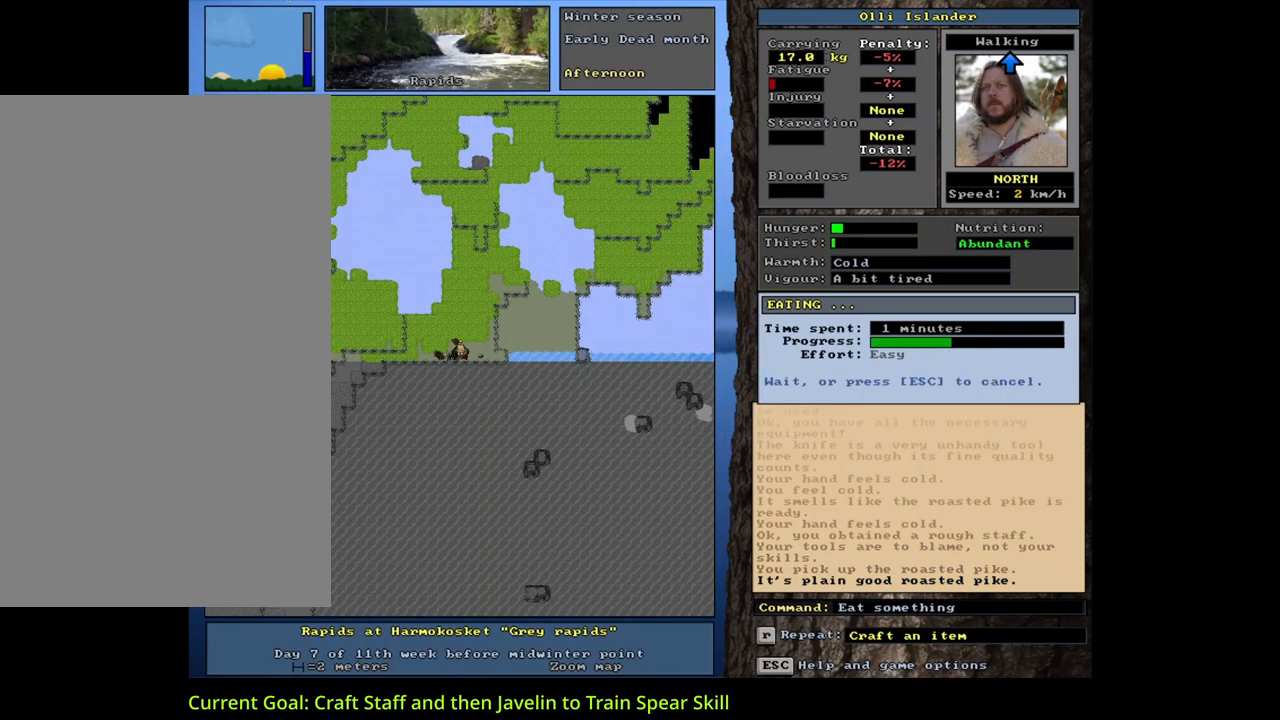
{"keys": [], "mouse": [], "events": []}
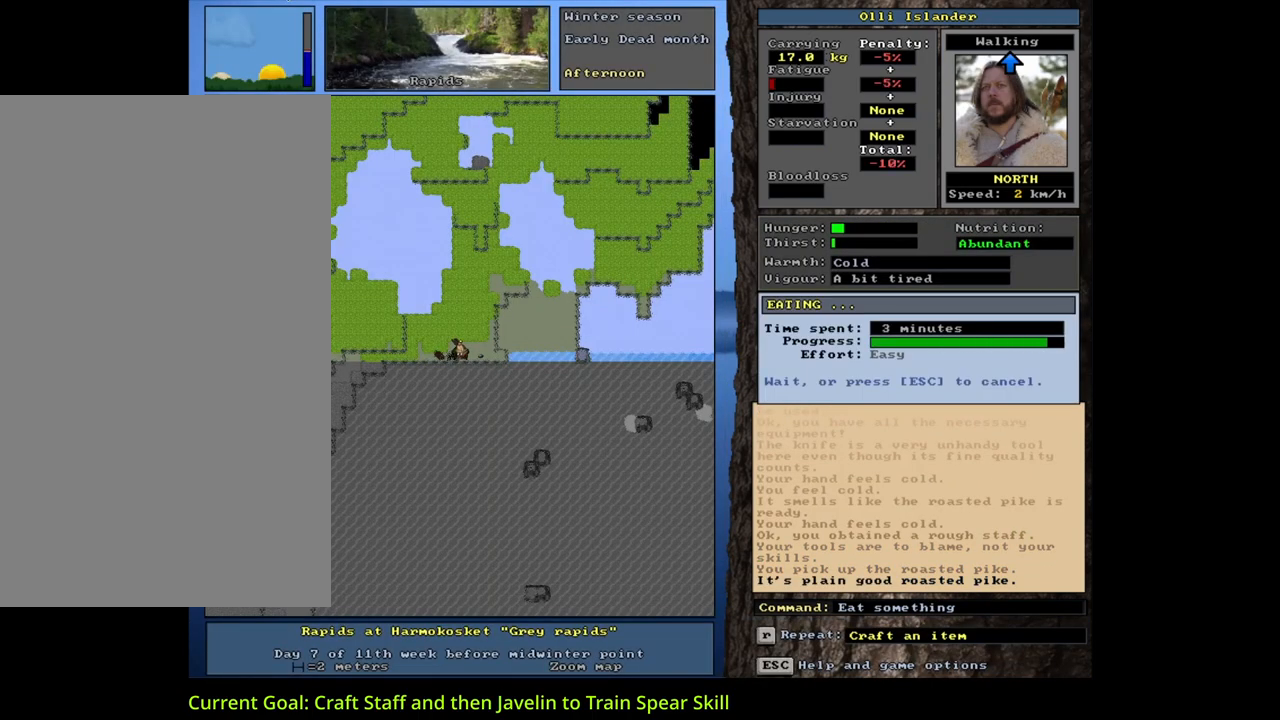
{"keys": [], "mouse": [], "events": []}